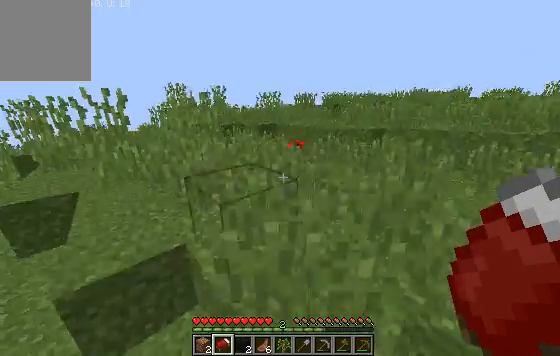
Gameplay with keyboard; each line is a JSON object with the keys held at the frame after it. "events" lists presses ("down") and releases ("up") of "a", "d", "s" and "w" between this image and that frame as [ms after this image, input, new state], when the widget could be followed in between. No other keys are recorded. Mouse input is not recorded.
{"keys": ["w"], "events": []}
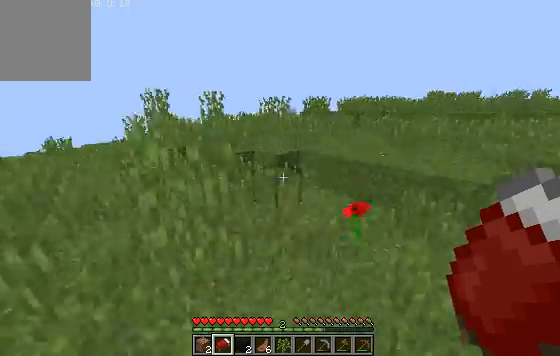
{"keys": ["w"], "events": []}
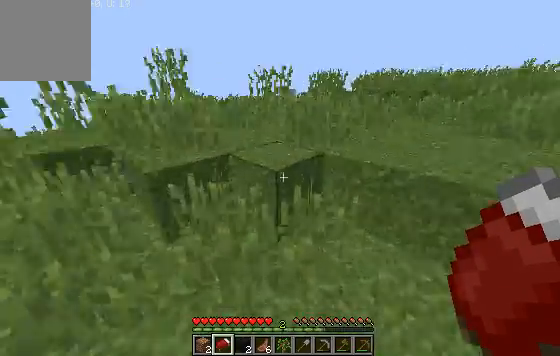
{"keys": ["d"], "events": [[267, "w", "up"], [467, "d", "down"]]}
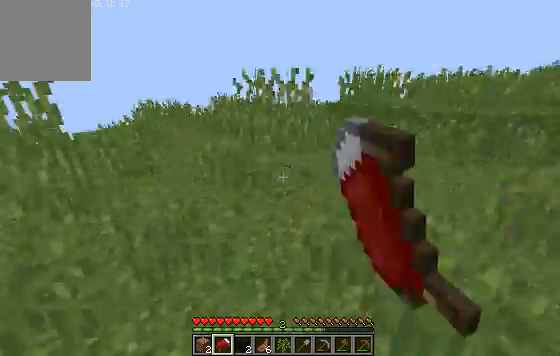
{"keys": ["w"], "events": [[300, "d", "up"], [333, "w", "down"]]}
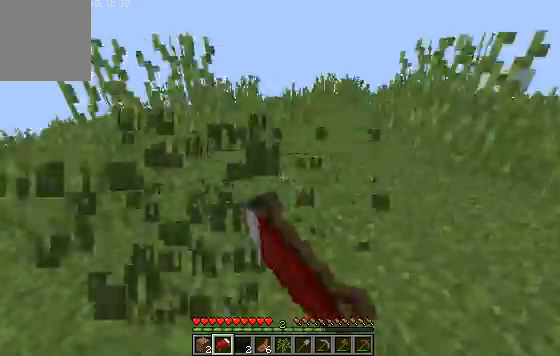
{"keys": ["w"], "events": []}
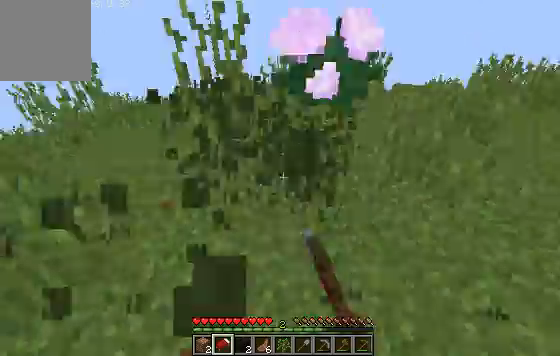
{"keys": ["w"], "events": []}
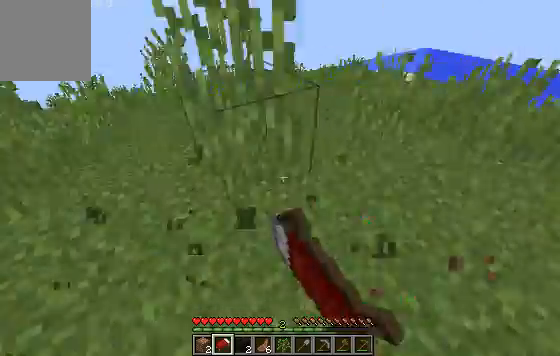
{"keys": ["w"], "events": []}
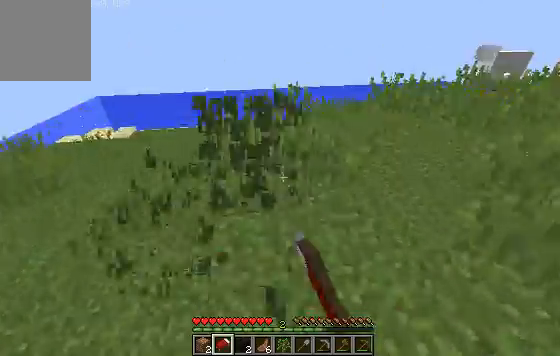
{"keys": ["w"], "events": []}
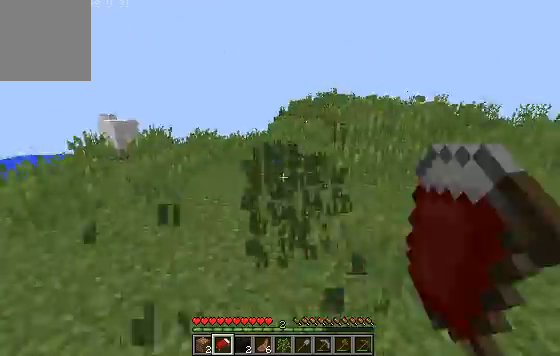
{"keys": ["w"], "events": []}
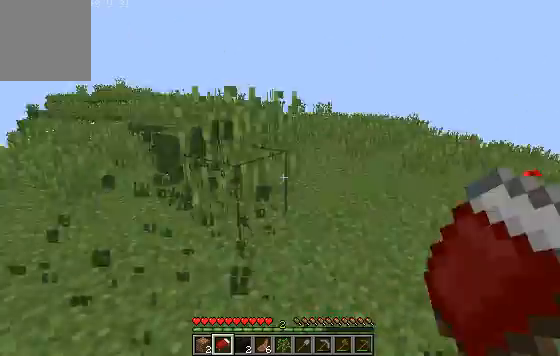
{"keys": ["w"], "events": []}
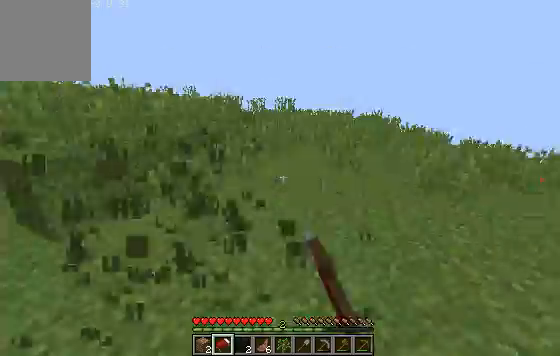
{"keys": ["w"], "events": []}
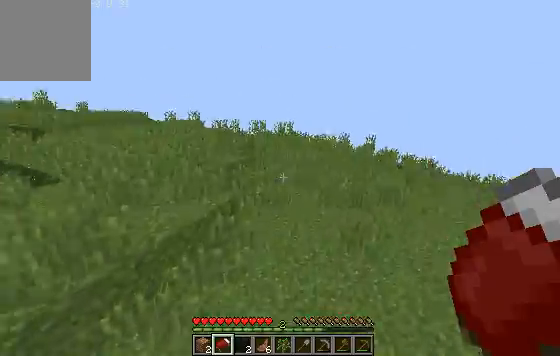
{"keys": ["w"], "events": []}
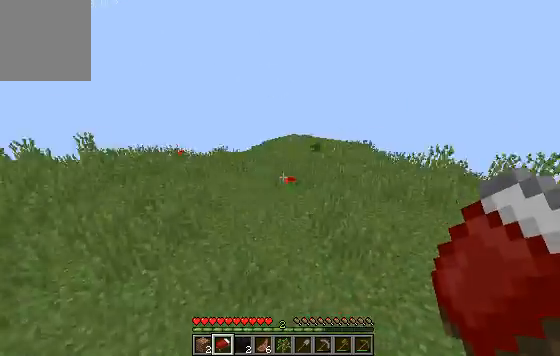
{"keys": ["w"], "events": []}
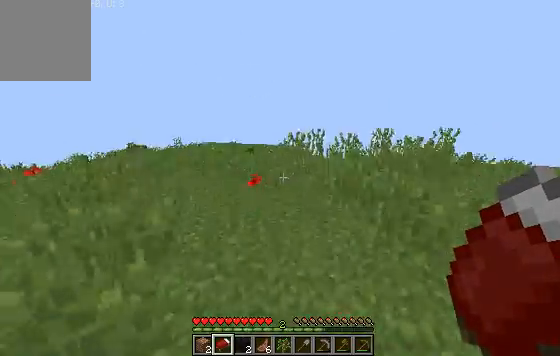
{"keys": ["w"], "events": []}
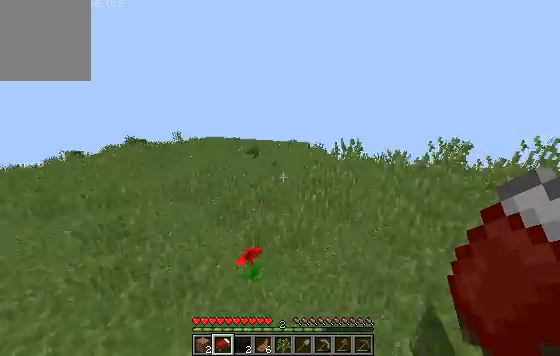
{"keys": ["w"], "events": []}
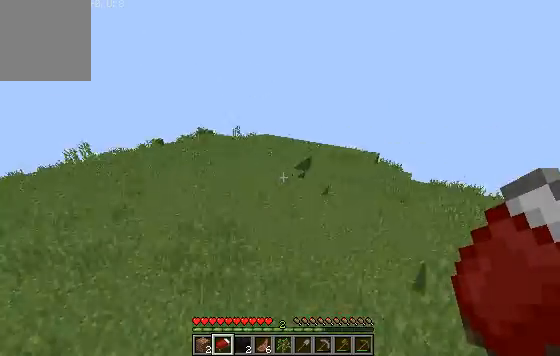
{"keys": ["w"], "events": []}
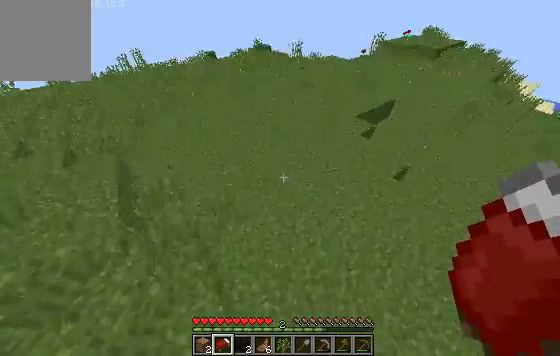
{"keys": ["w"], "events": []}
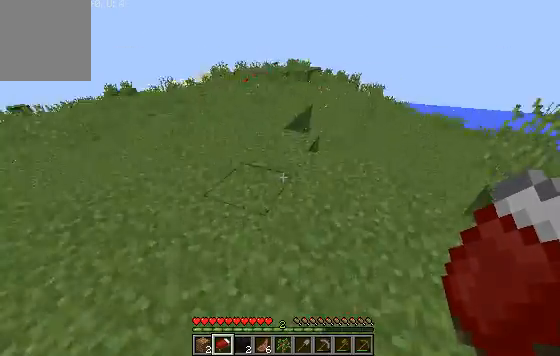
{"keys": ["w"], "events": []}
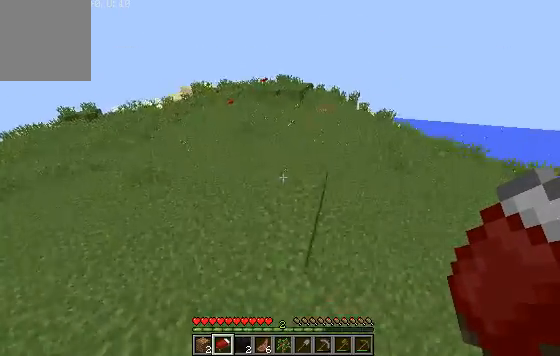
{"keys": ["d", "w"], "events": [[500, "d", "down"]]}
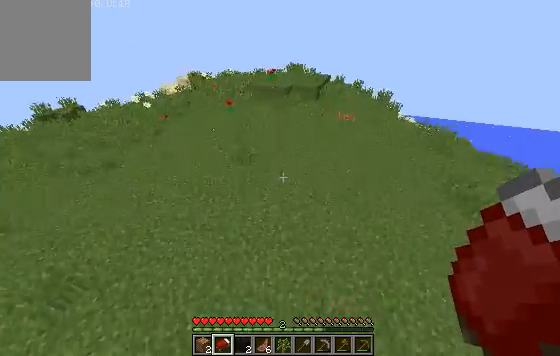
{"keys": ["w"], "events": [[233, "d", "up"]]}
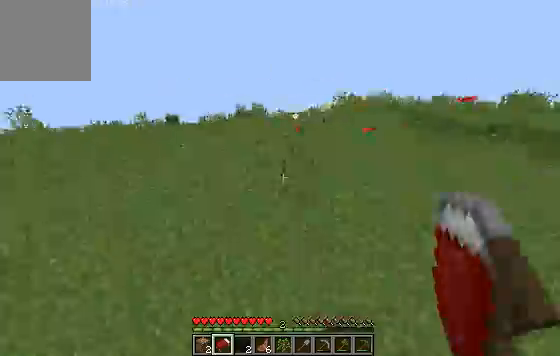
{"keys": ["w"], "events": [[167, "a", "down"], [500, "a", "up"]]}
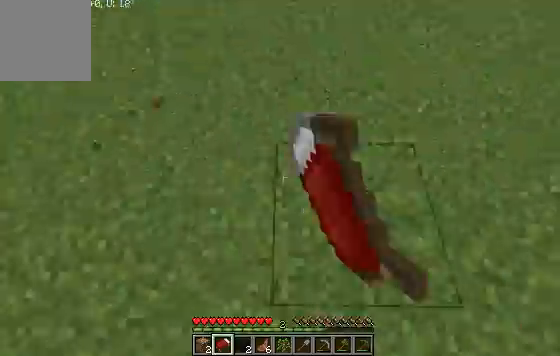
{"keys": ["a"], "events": [[67, "w", "up"], [100, "d", "down"], [400, "d", "up"], [467, "a", "down"]]}
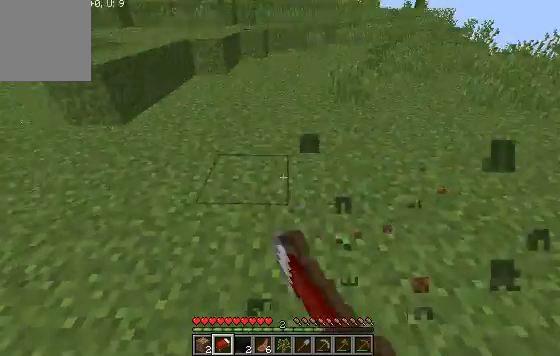
{"keys": ["w"], "events": [[200, "w", "down"], [400, "a", "up"]]}
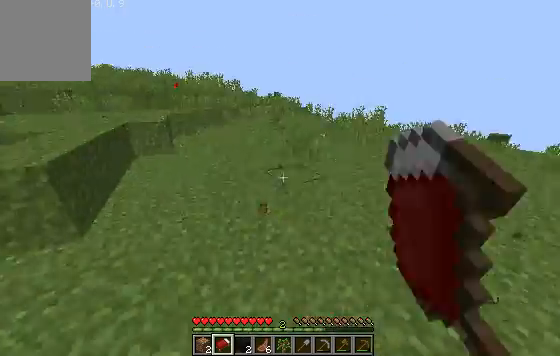
{"keys": ["w"], "events": []}
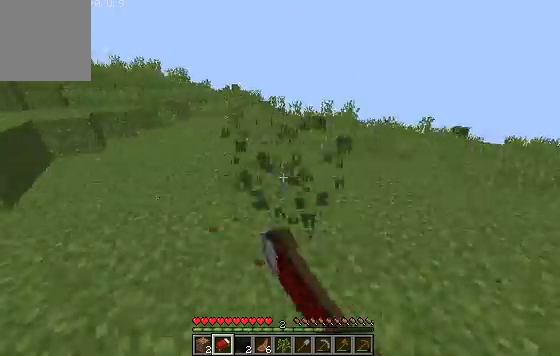
{"keys": ["a"], "events": [[33, "a", "down"], [267, "w", "up"]]}
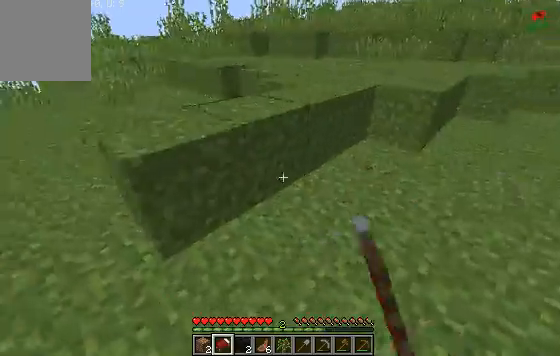
{"keys": ["d"], "events": [[67, "a", "up"], [133, "s", "down"], [300, "a", "down"], [400, "a", "up"], [400, "d", "down"], [400, "s", "up"]]}
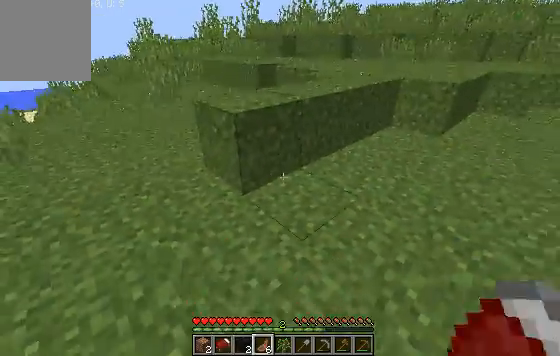
{"keys": ["a", "w"], "events": [[167, "d", "up"], [267, "w", "down"], [500, "a", "down"]]}
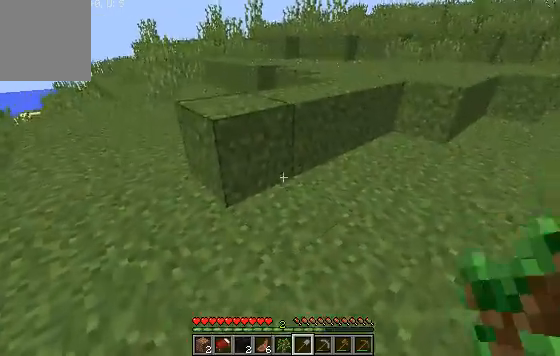
{"keys": ["a", "w"], "events": []}
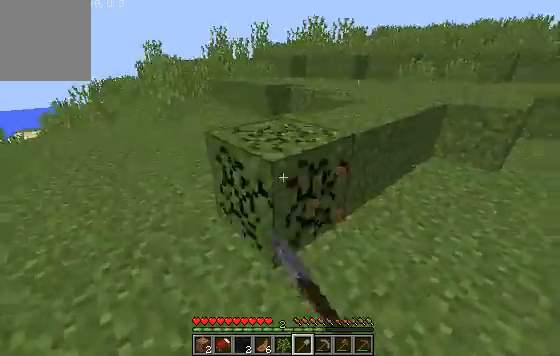
{"keys": ["w"], "events": [[133, "a", "up"]]}
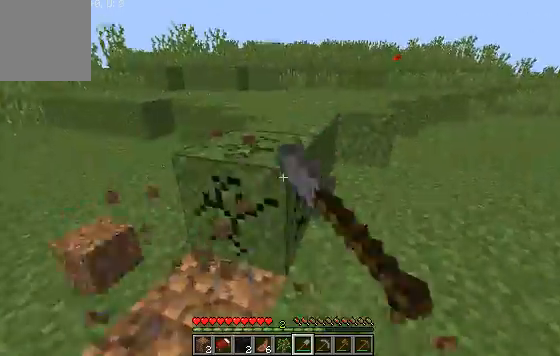
{"keys": ["w"], "events": []}